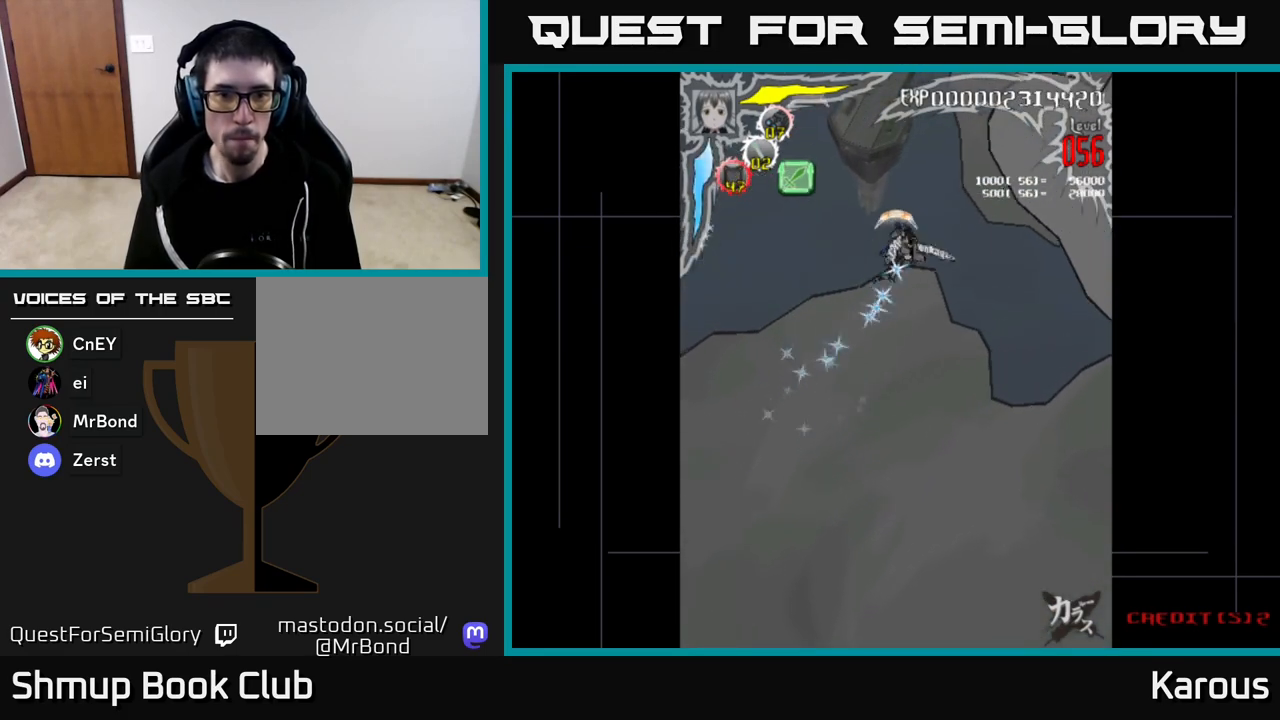
Gameplay with a controller (Xbox layout); each line is a JSON object with the inputs held at the frame after it. "events" lists button and stick changes between this image and that frame as [ms after this image, input, new state], when the widget could be followed in between.
{"buttons": ["DPAD_UP"], "left_stick": "center", "right_stick": "center", "events": [[33, "DPAD_UP", "up"], [183, "B", "down"], [283, "DPAD_LEFT", "up"], [300, "B", "up"], [300, "DPAD_DOWN", "down"], [467, "DPAD_DOWN", "up"], [500, "DPAD_UP", "down"]]}
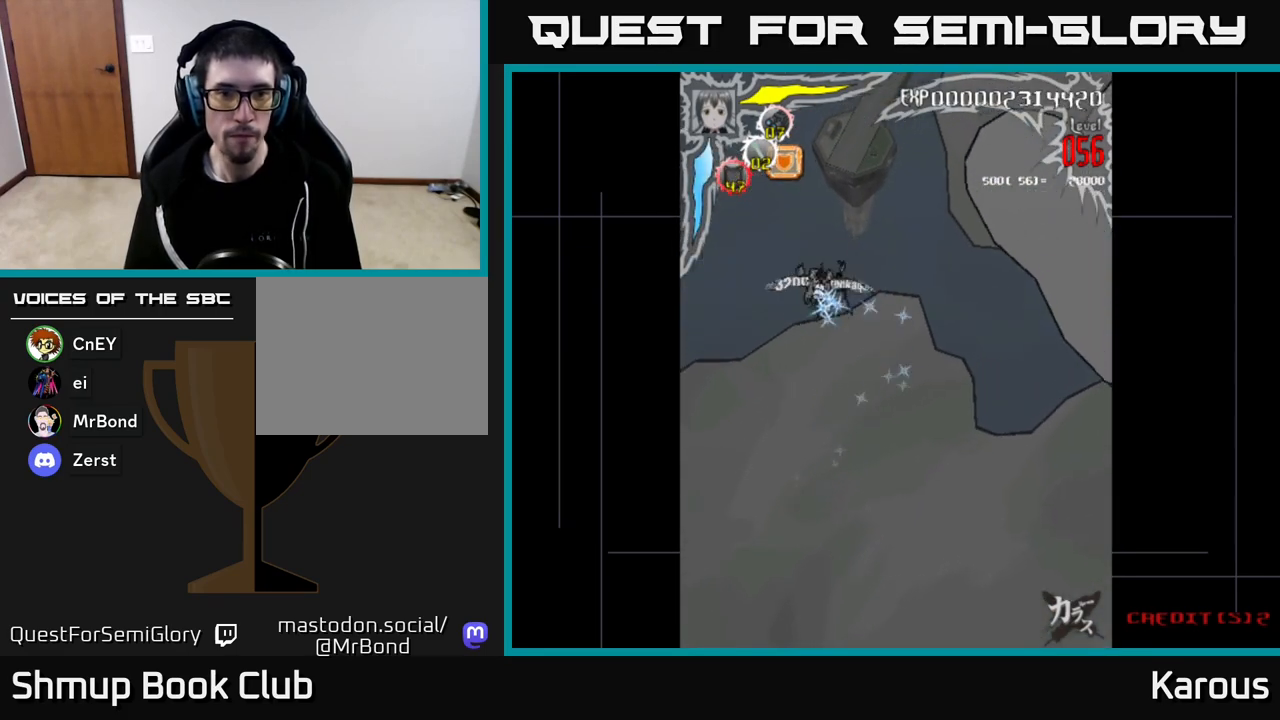
{"buttons": ["DPAD_UP"], "left_stick": "center", "right_stick": "center", "events": [[283, "DPAD_LEFT", "down"], [500, "DPAD_LEFT", "up"]]}
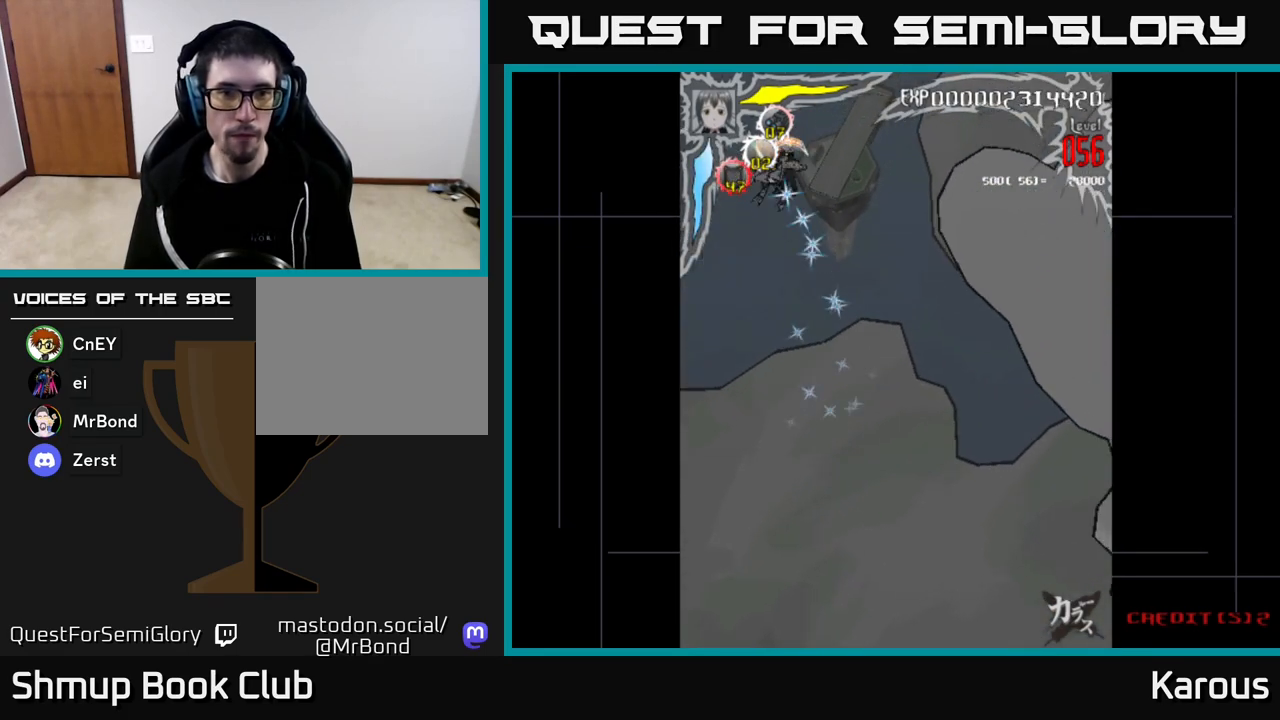
{"buttons": ["DPAD_DOWN", "DPAD_RIGHT"], "left_stick": "center", "right_stick": "center", "events": [[33, "DPAD_UP", "up"], [233, "DPAD_LEFT", "down"], [350, "DPAD_DOWN", "down"], [350, "DPAD_LEFT", "up"], [400, "DPAD_RIGHT", "down"]]}
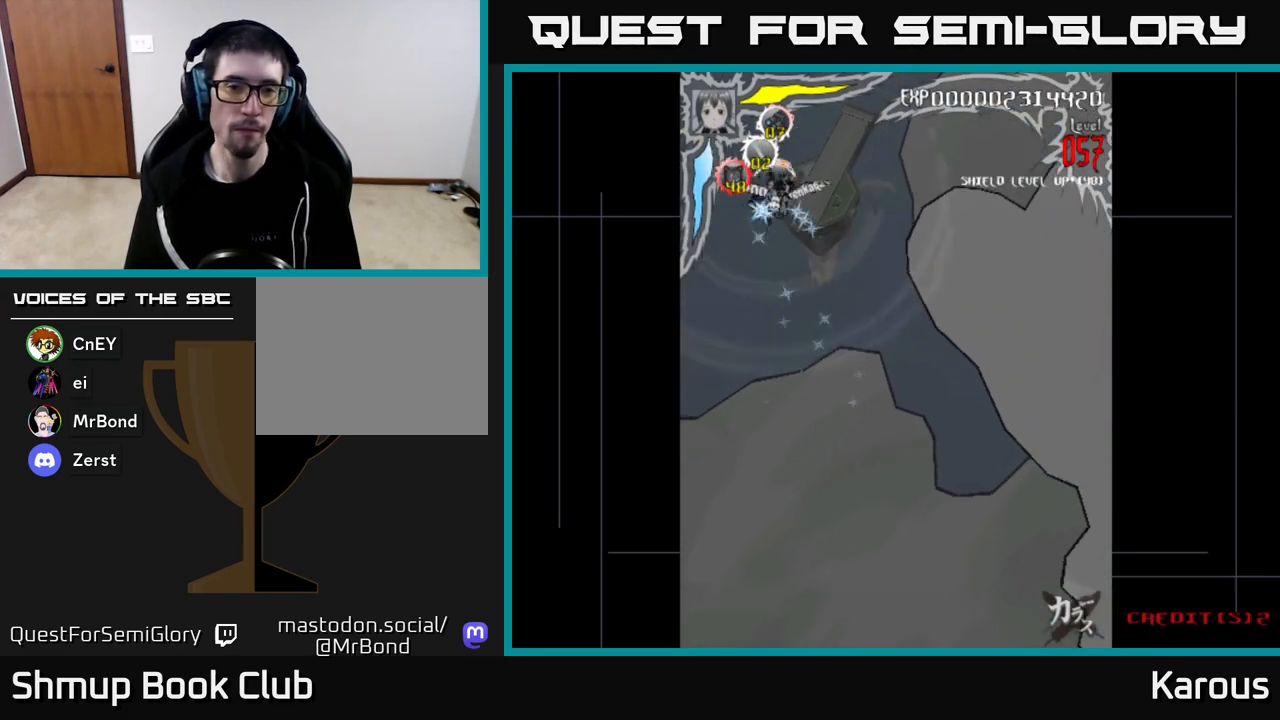
{"buttons": ["DPAD_DOWN", "DPAD_RIGHT"], "left_stick": "center", "right_stick": "center", "events": []}
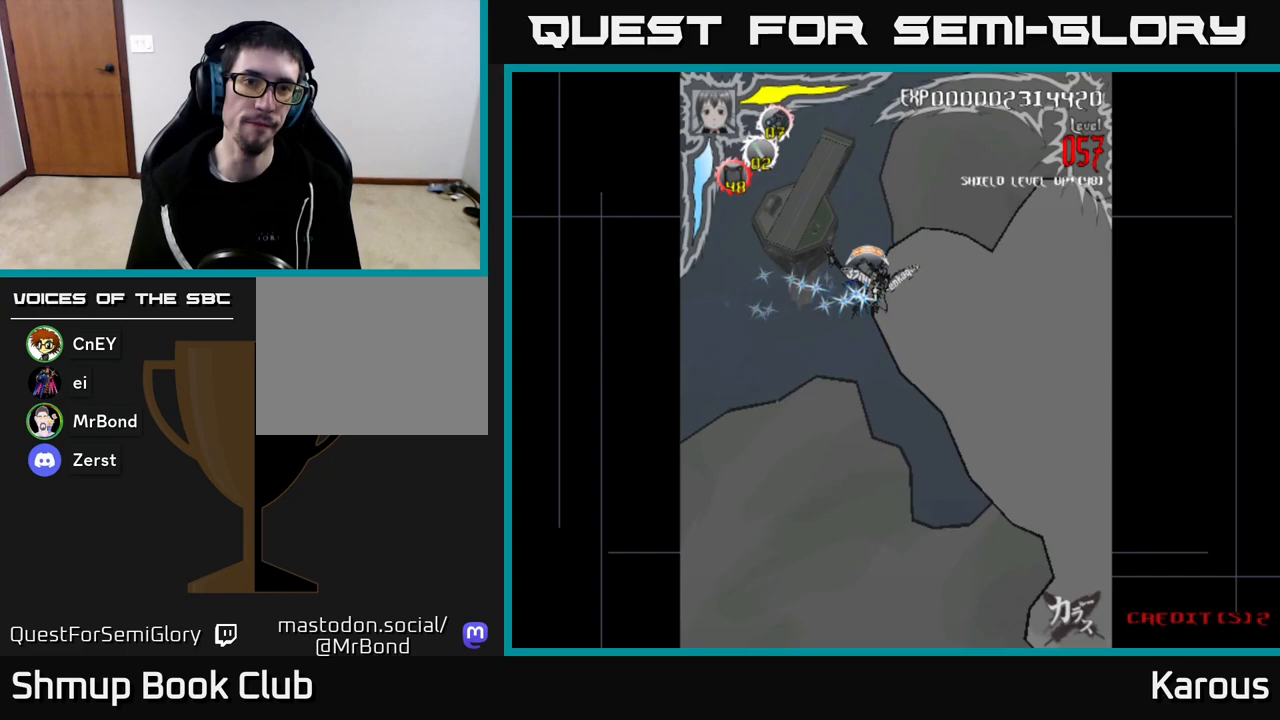
{"buttons": ["DPAD_DOWN"], "left_stick": "center", "right_stick": "center", "events": [[17, "DPAD_RIGHT", "up"]]}
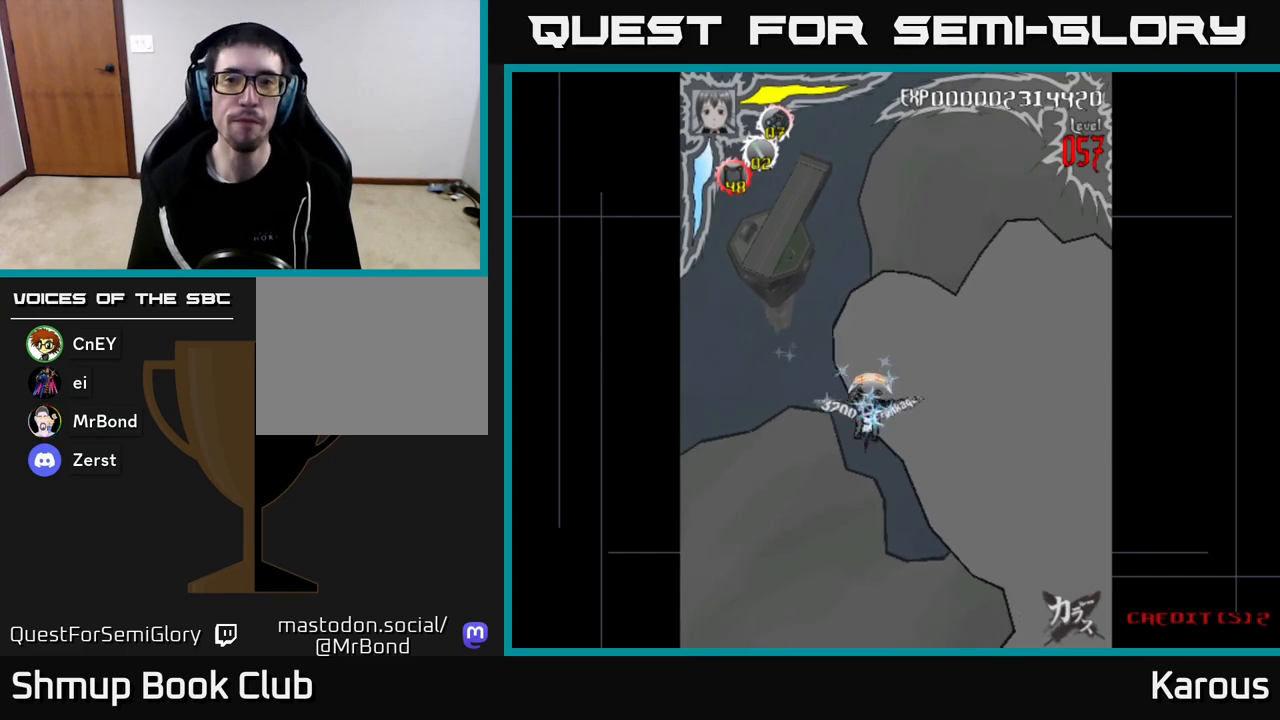
{"buttons": [], "left_stick": "center", "right_stick": "center", "events": [[217, "DPAD_RIGHT", "down"], [400, "DPAD_DOWN", "up"], [450, "DPAD_RIGHT", "up"]]}
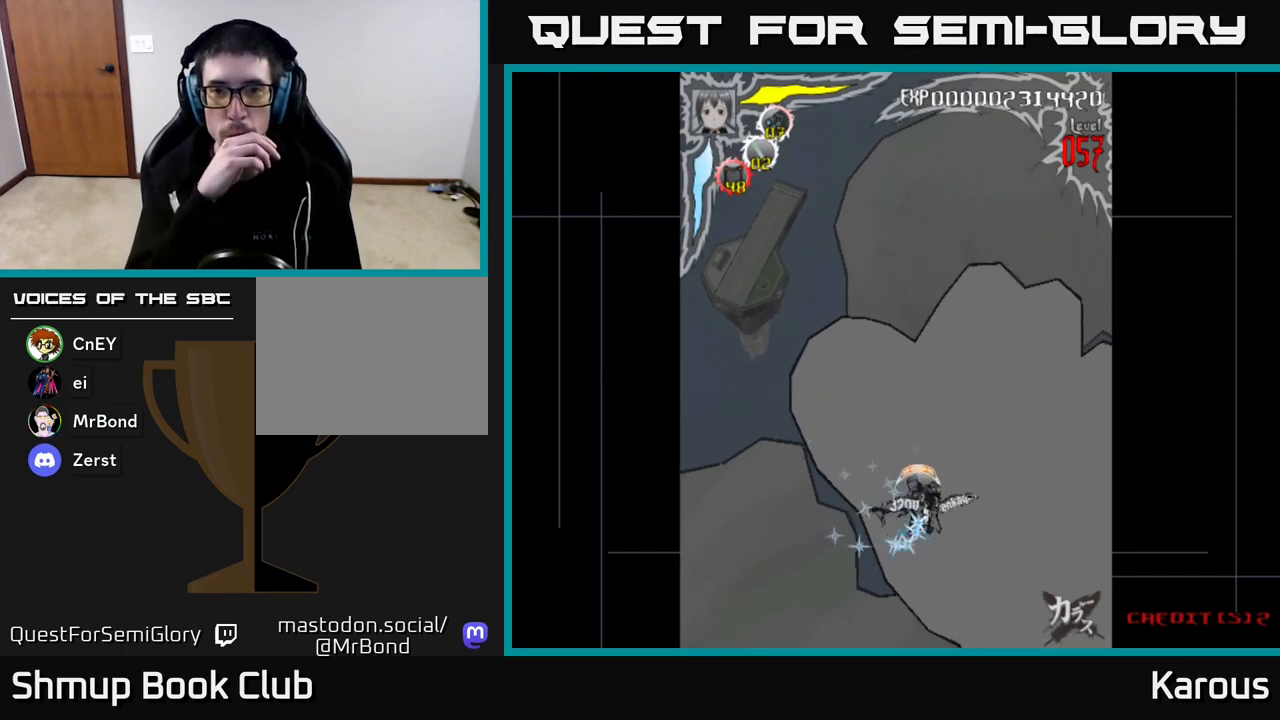
{"buttons": [], "left_stick": "center", "right_stick": "center", "events": []}
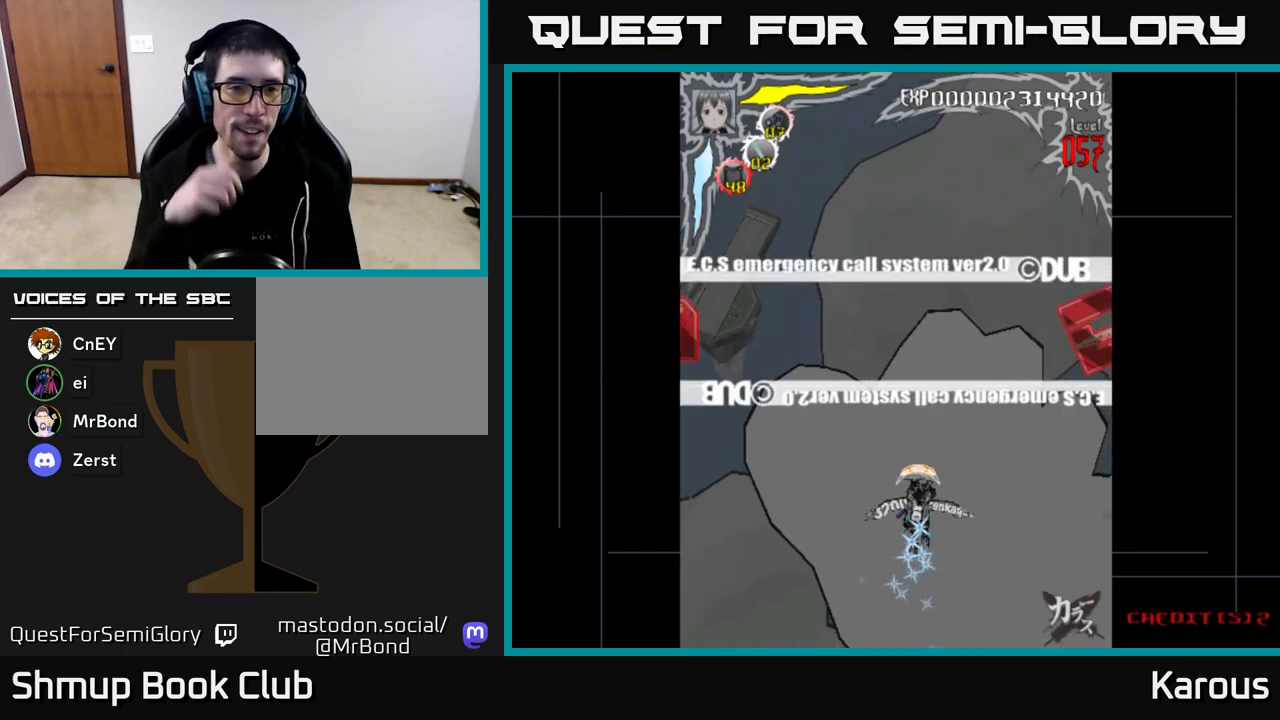
{"buttons": [], "left_stick": "center", "right_stick": "center", "events": [[267, "DPAD_LEFT", "down"], [483, "DPAD_LEFT", "up"]]}
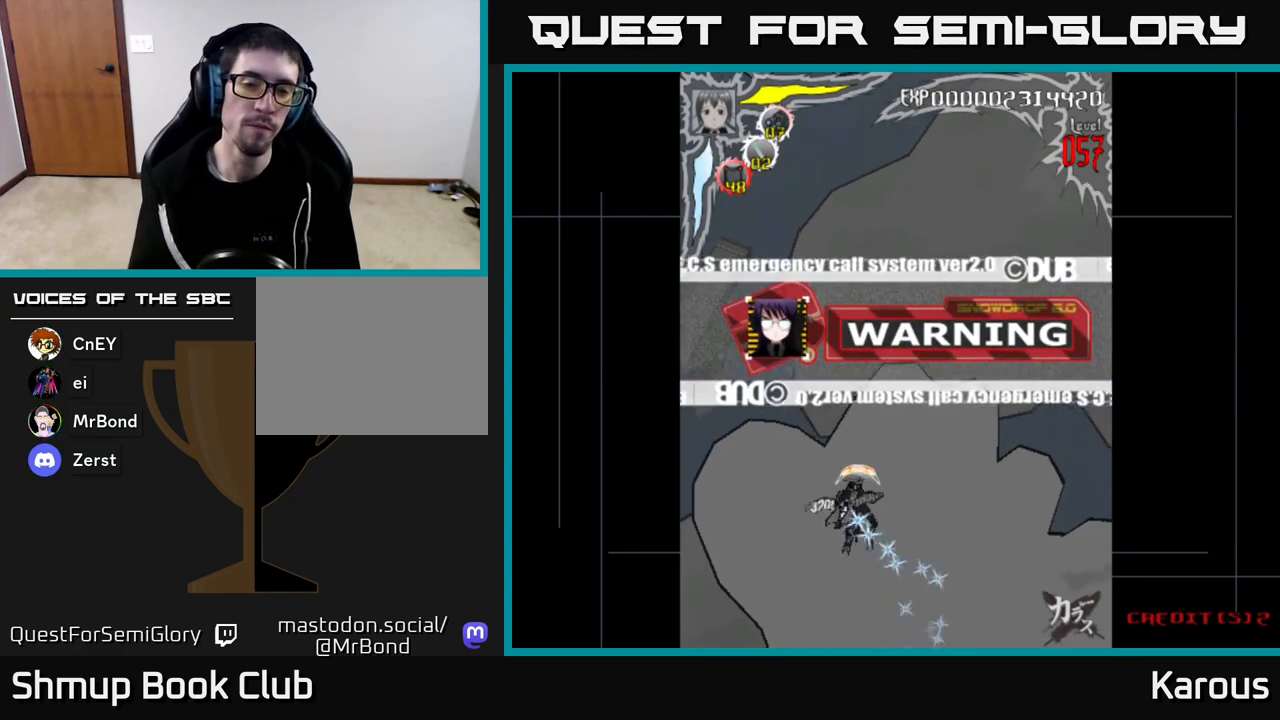
{"buttons": [], "left_stick": "center", "right_stick": "center", "events": []}
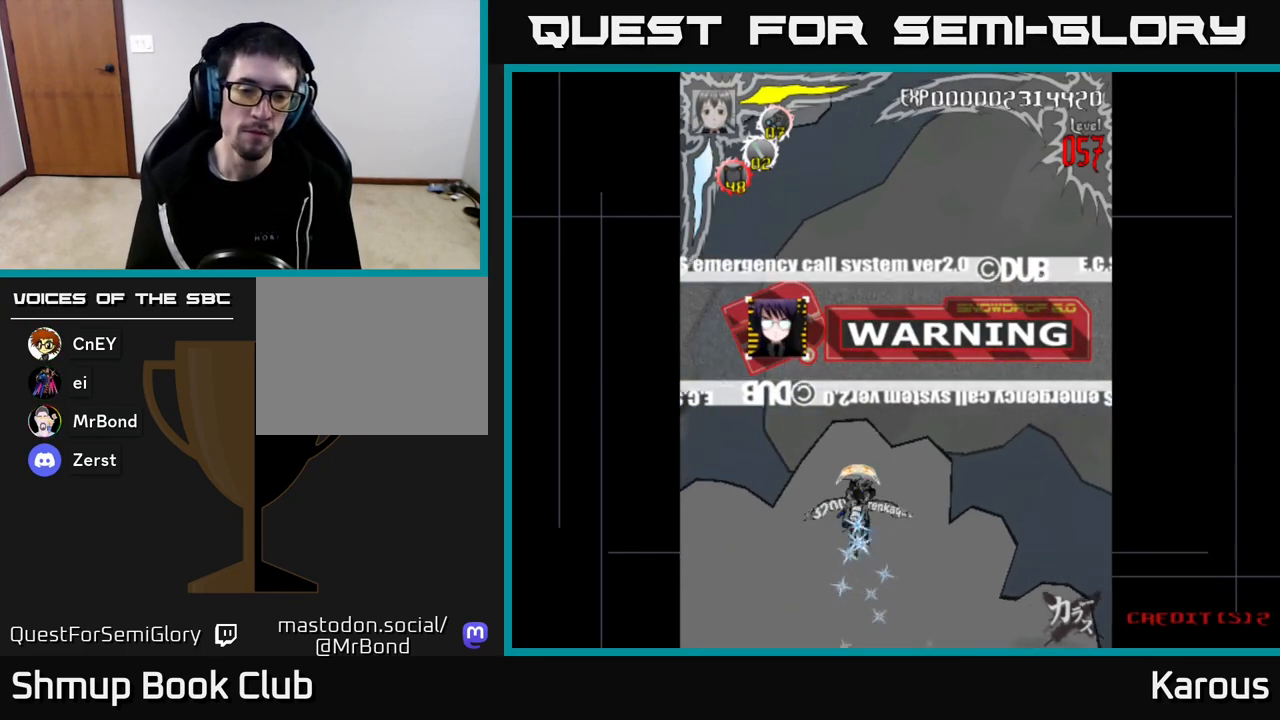
{"buttons": [], "left_stick": "center", "right_stick": "center", "events": []}
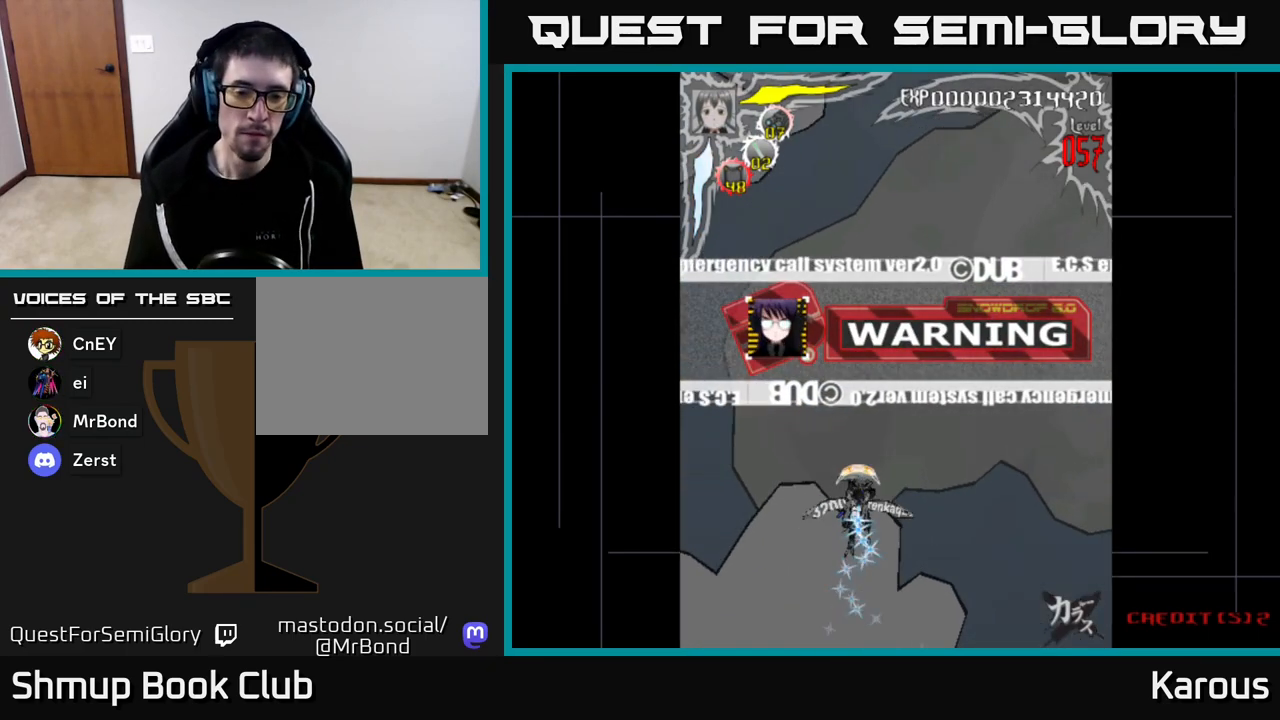
{"buttons": [], "left_stick": "center", "right_stick": "center", "events": [[167, "DPAD_RIGHT", "down"], [300, "DPAD_RIGHT", "up"]]}
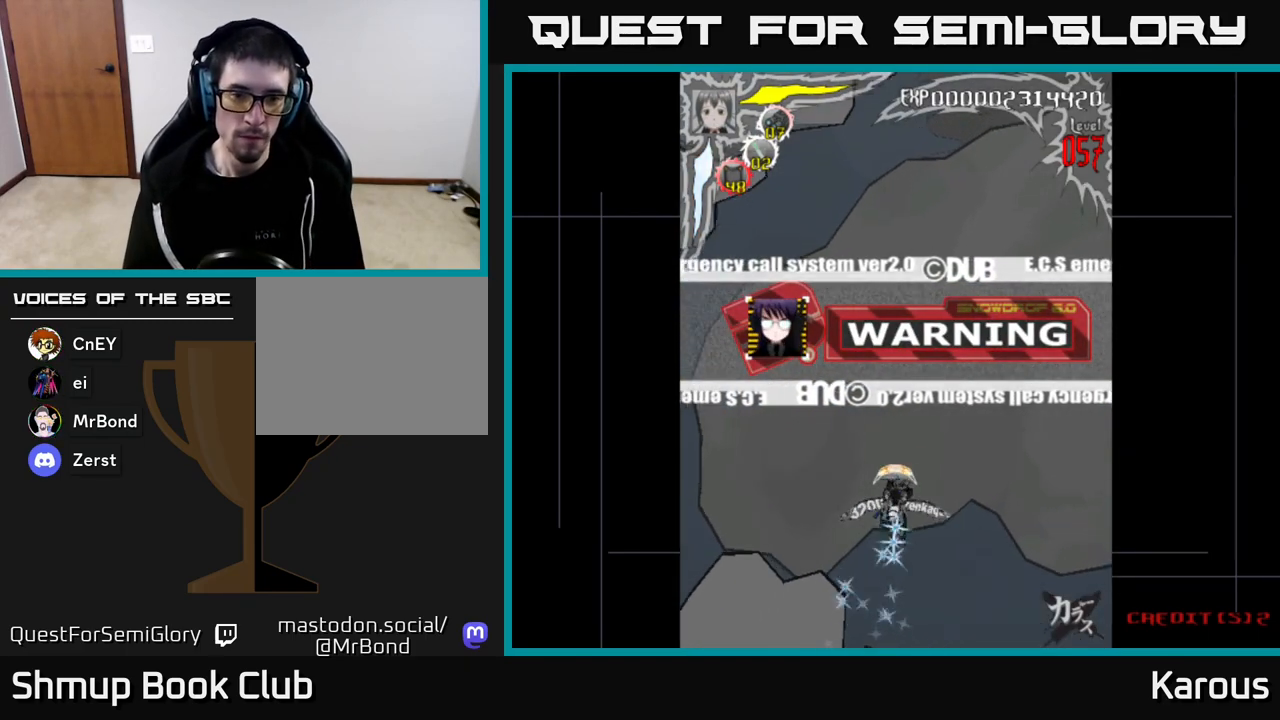
{"buttons": ["A"], "left_stick": "center", "right_stick": "center", "events": [[17, "A", "down"]]}
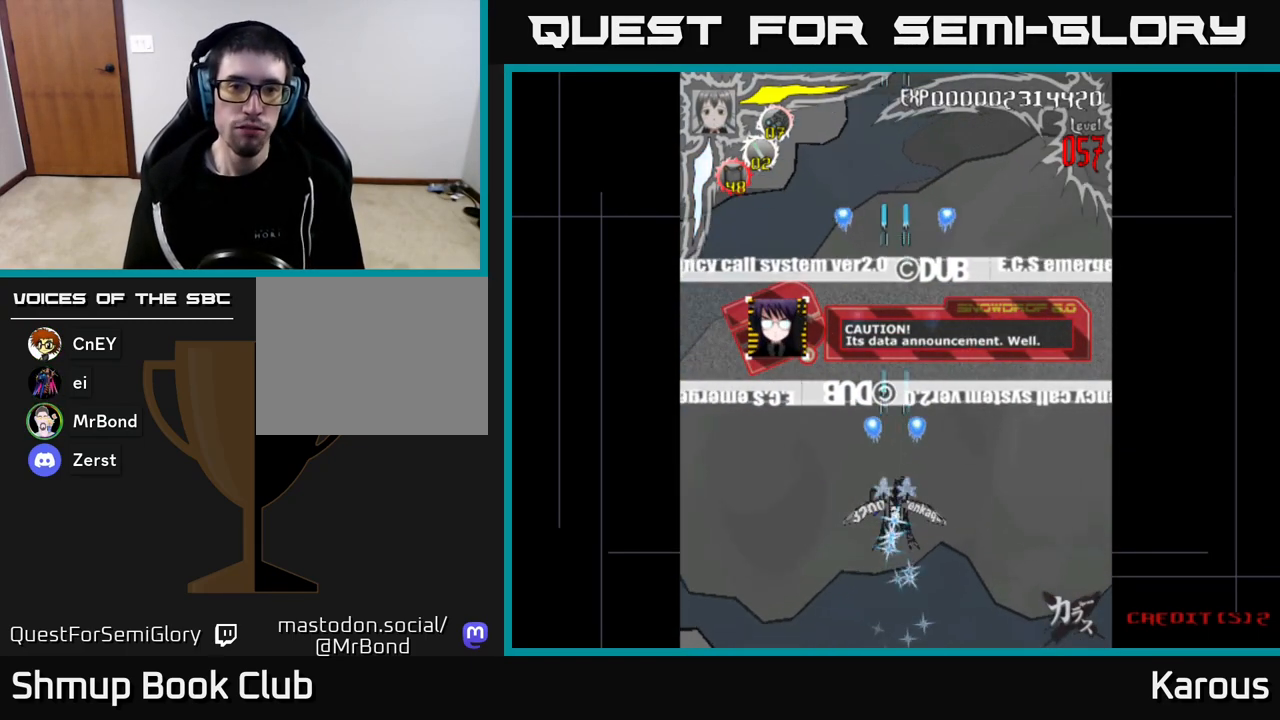
{"buttons": ["A"], "left_stick": "center", "right_stick": "center", "events": []}
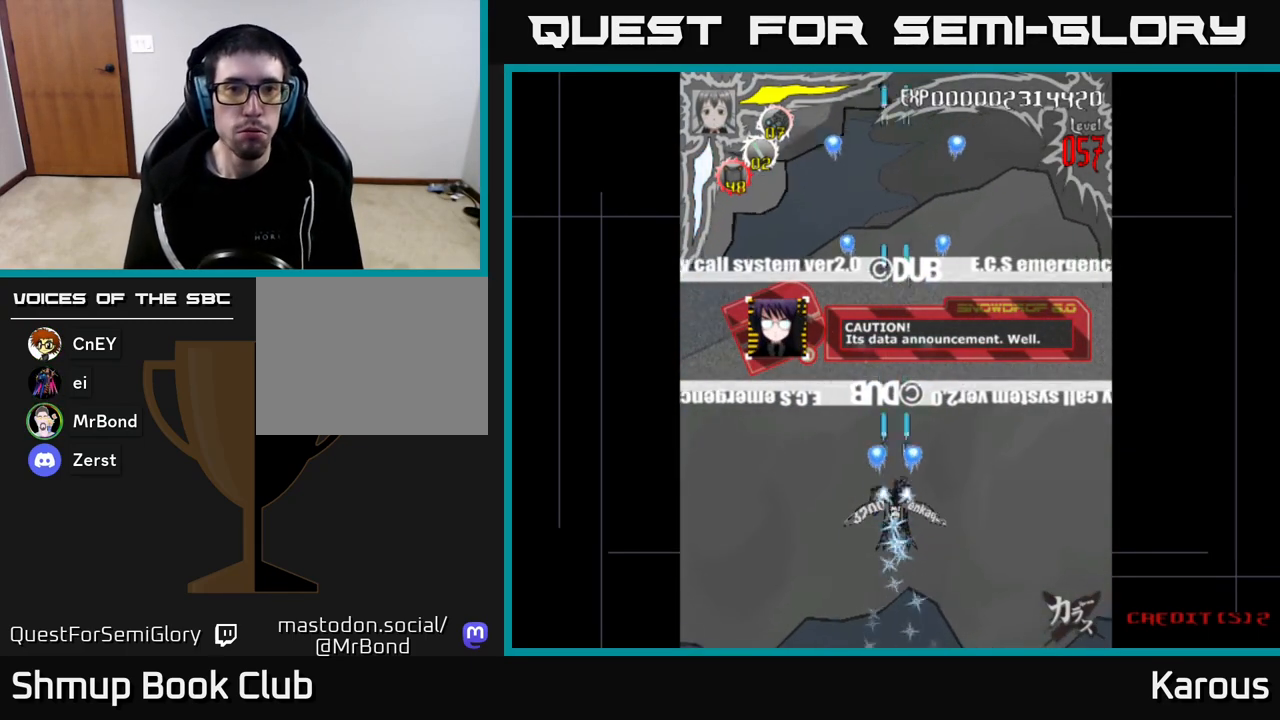
{"buttons": ["A"], "left_stick": "center", "right_stick": "center", "events": []}
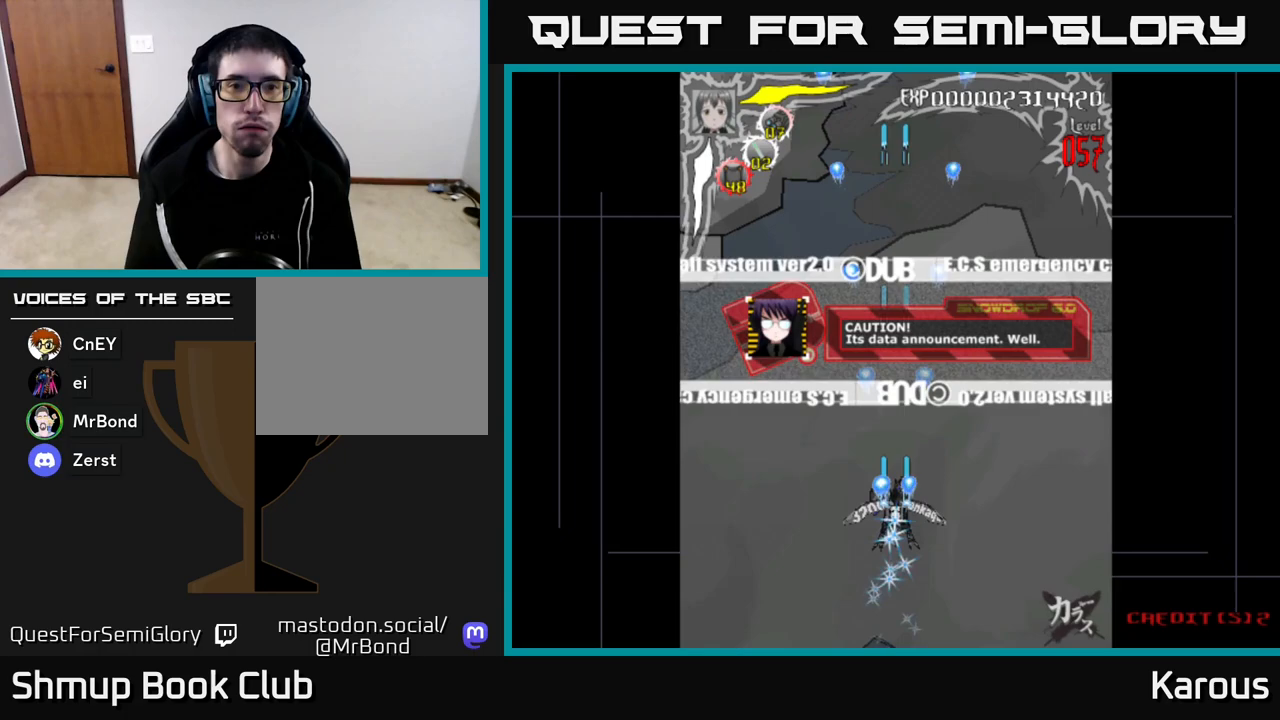
{"buttons": ["A"], "left_stick": "center", "right_stick": "center", "events": [[133, "DPAD_DOWN", "down"], [333, "DPAD_DOWN", "up"]]}
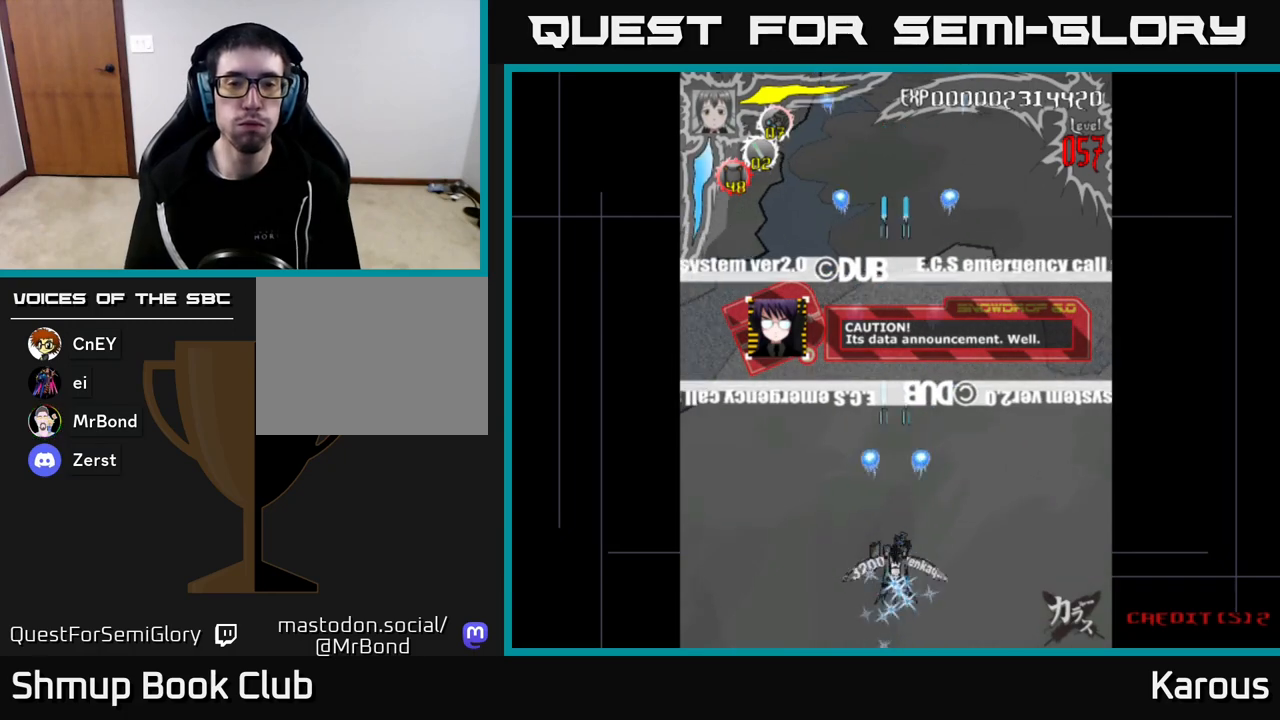
{"buttons": ["A"], "left_stick": "center", "right_stick": "center", "events": [[100, "DPAD_UP", "down"], [400, "DPAD_UP", "up"]]}
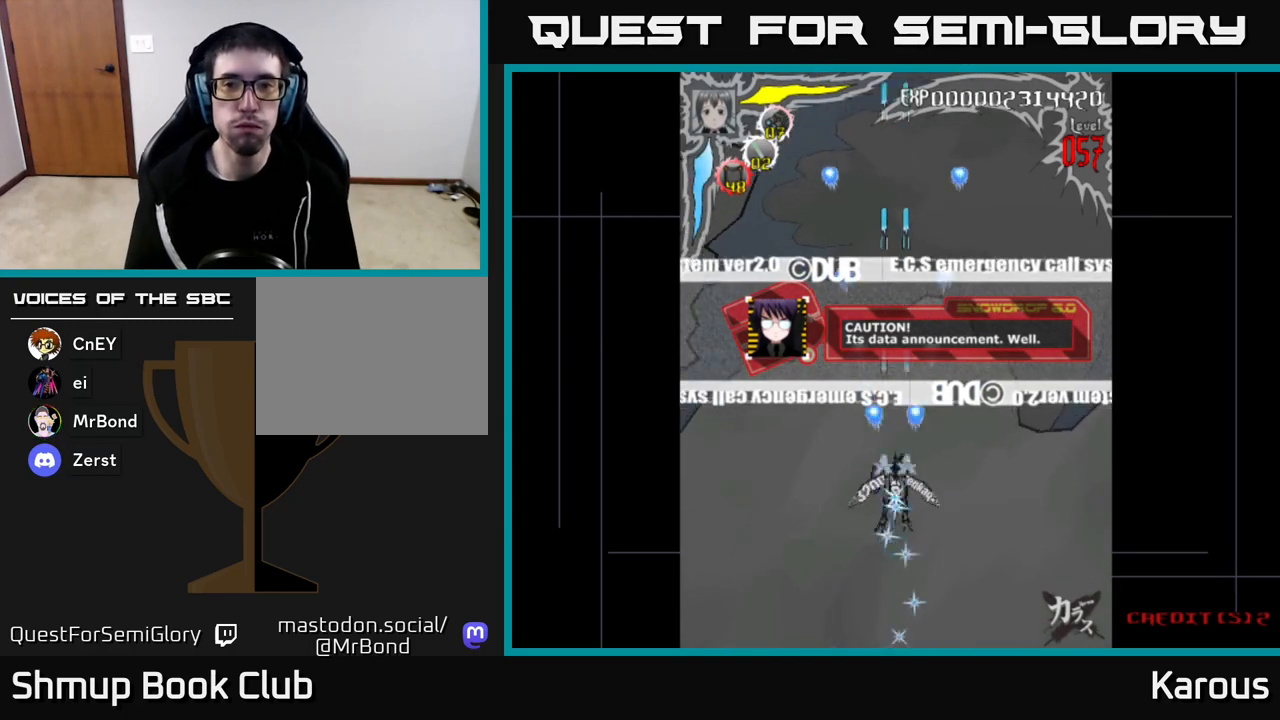
{"buttons": ["A"], "left_stick": "center", "right_stick": "center", "events": []}
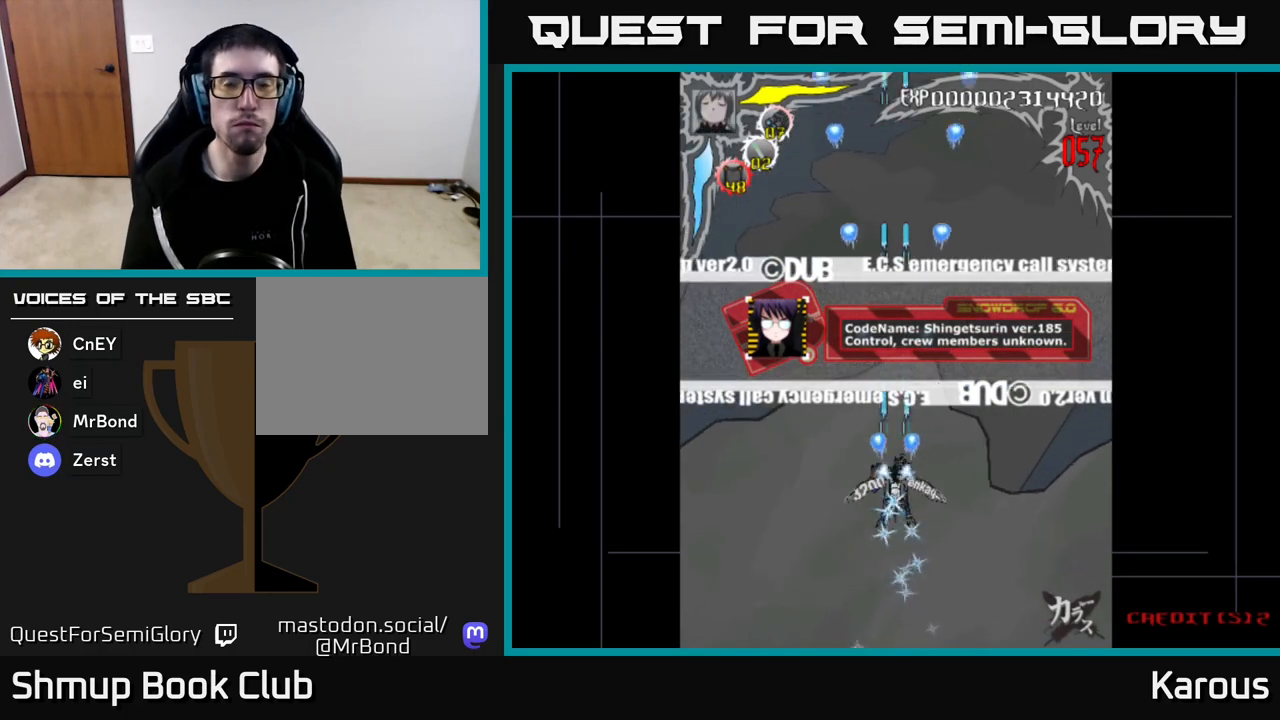
{"buttons": ["A"], "left_stick": "center", "right_stick": "center", "events": []}
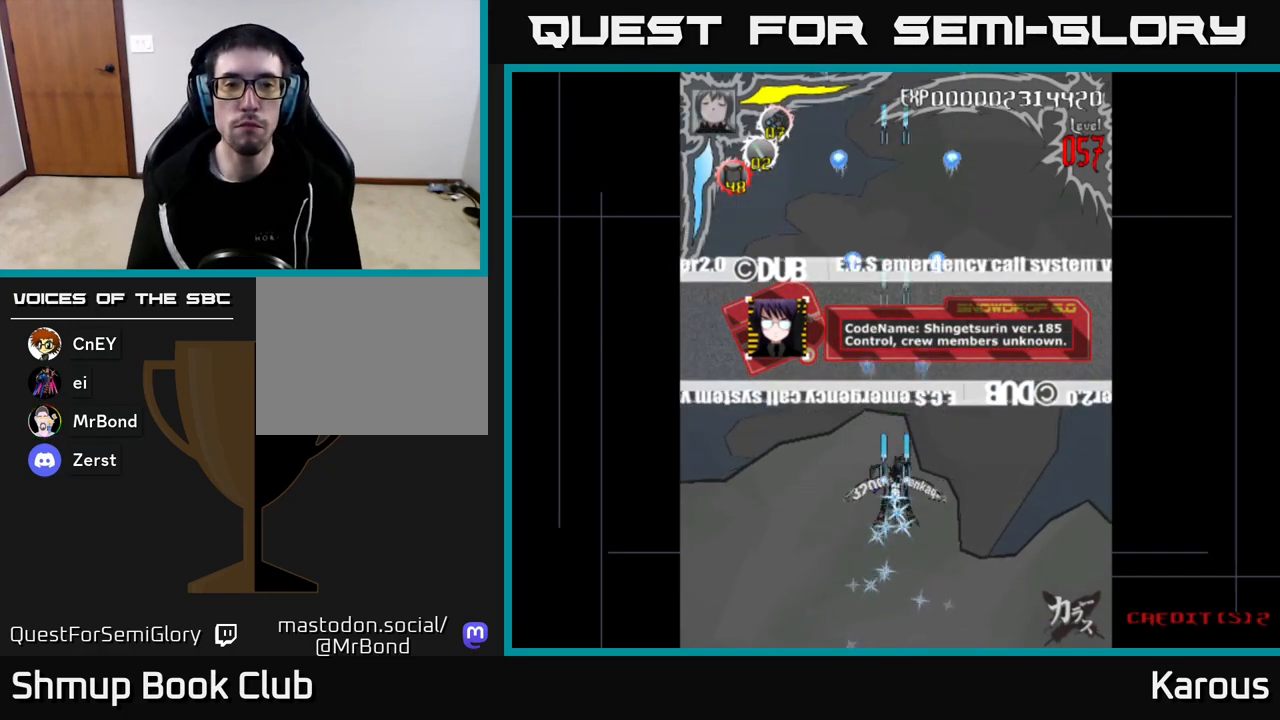
{"buttons": ["A", "DPAD_UP"], "left_stick": "center", "right_stick": "center", "events": [[133, "DPAD_UP", "down"]]}
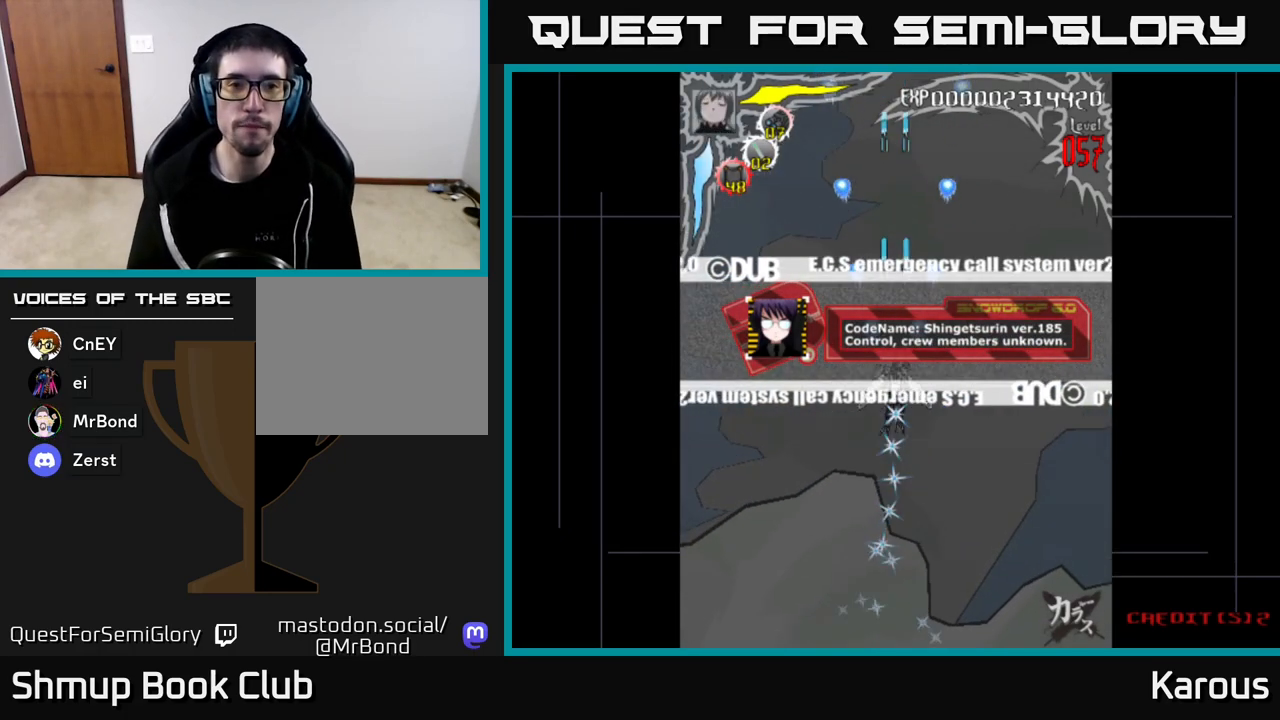
{"buttons": ["A"], "left_stick": "center", "right_stick": "center", "events": [[283, "DPAD_UP", "up"]]}
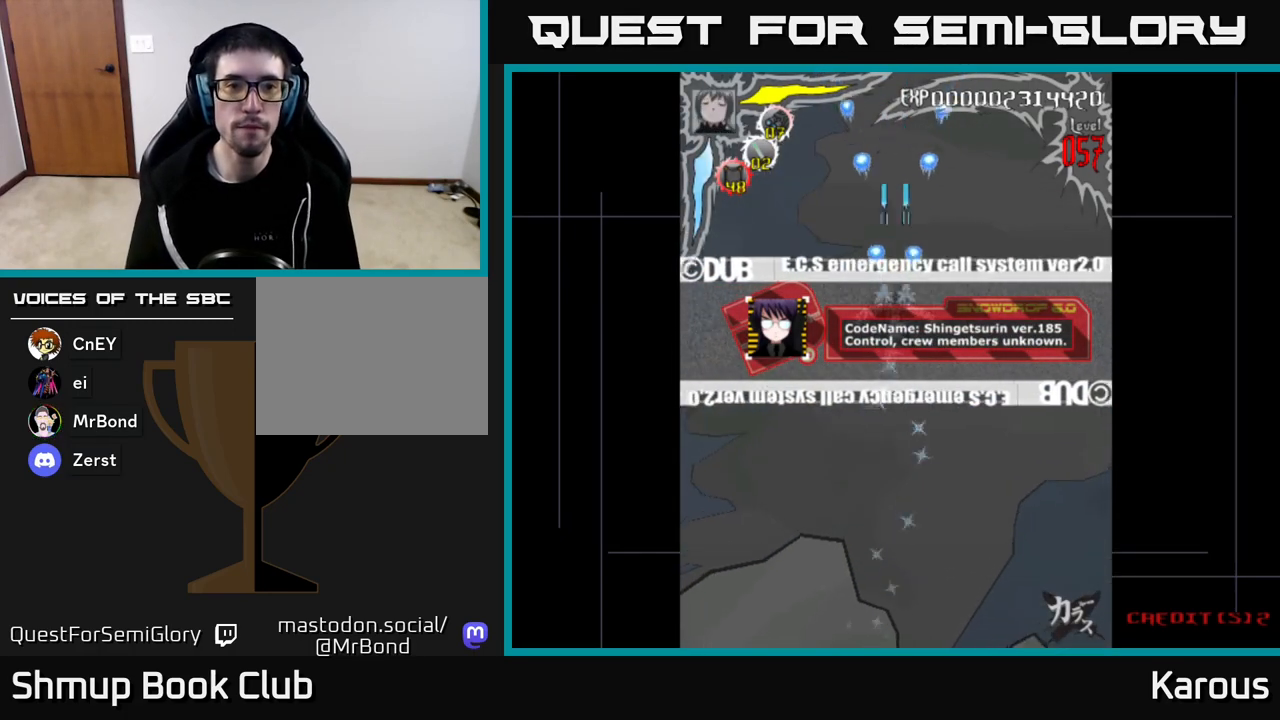
{"buttons": ["A"], "left_stick": "center", "right_stick": "center", "events": []}
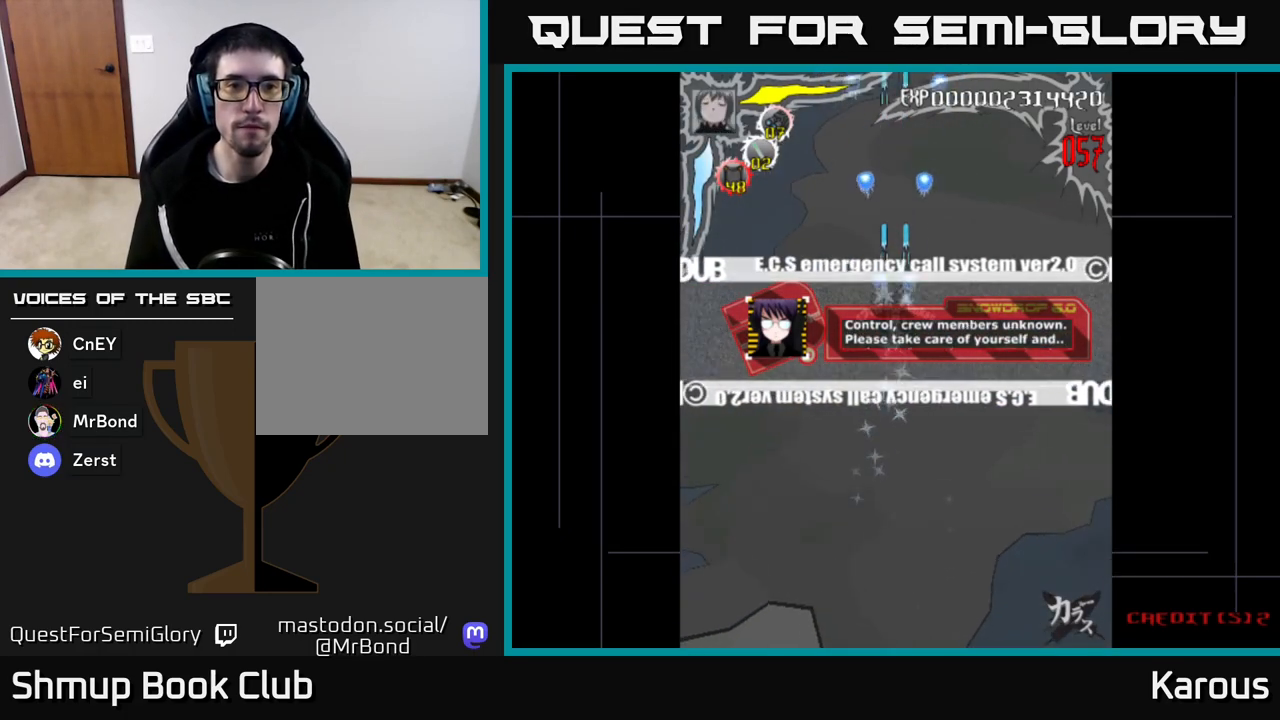
{"buttons": ["A"], "left_stick": "center", "right_stick": "center", "events": [[150, "DPAD_DOWN", "down"], [383, "DPAD_DOWN", "up"]]}
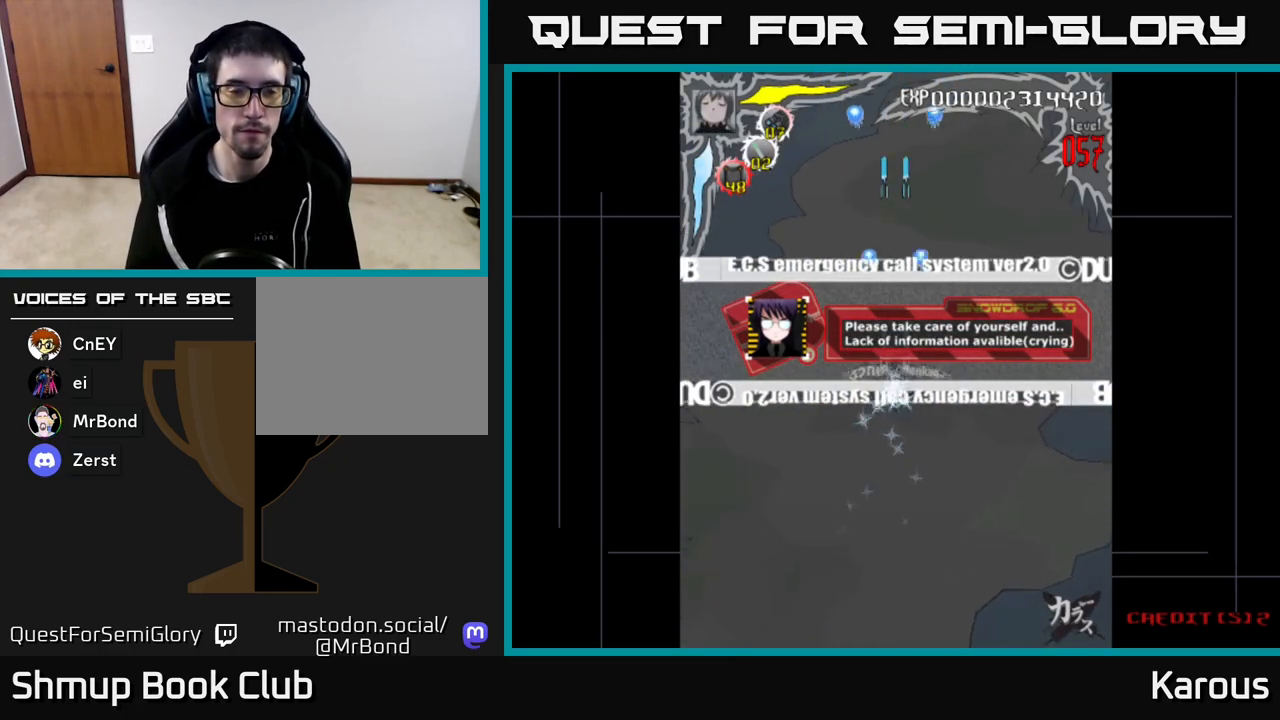
{"buttons": ["A"], "left_stick": "center", "right_stick": "center", "events": []}
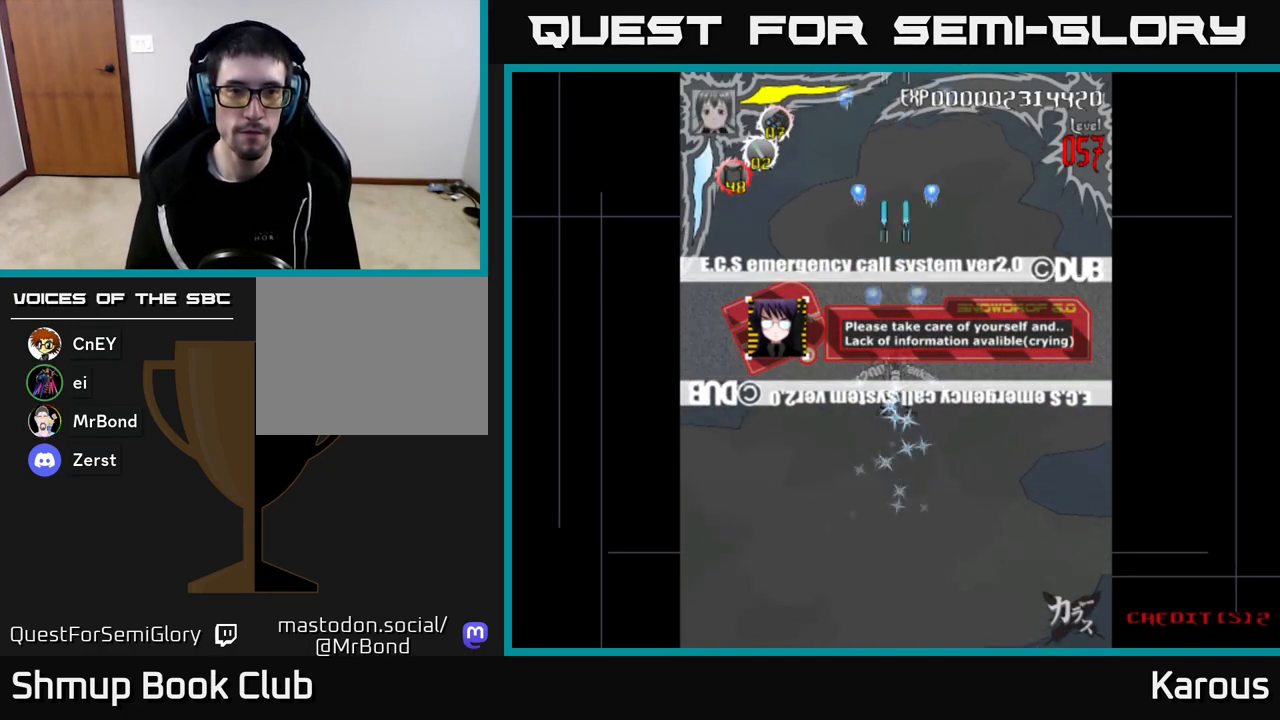
{"buttons": ["A"], "left_stick": "center", "right_stick": "center", "events": []}
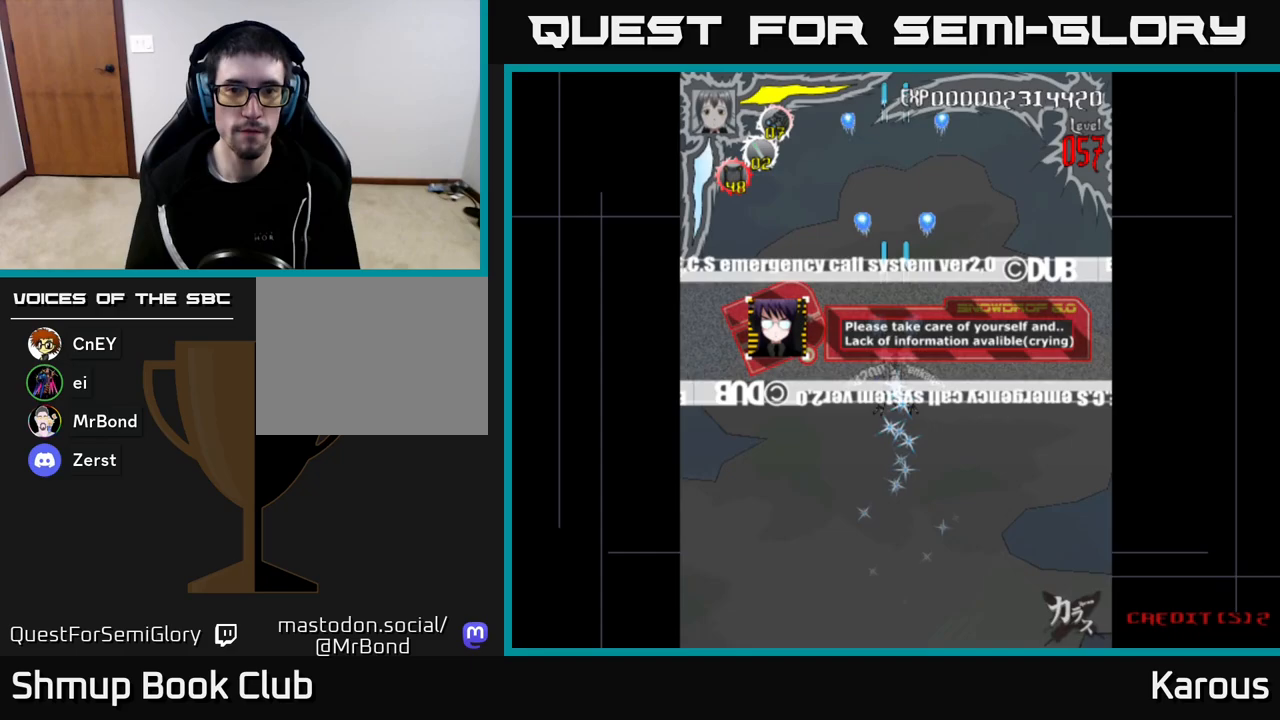
{"buttons": ["A"], "left_stick": "center", "right_stick": "center", "events": [[100, "DPAD_DOWN", "down"], [483, "DPAD_DOWN", "up"]]}
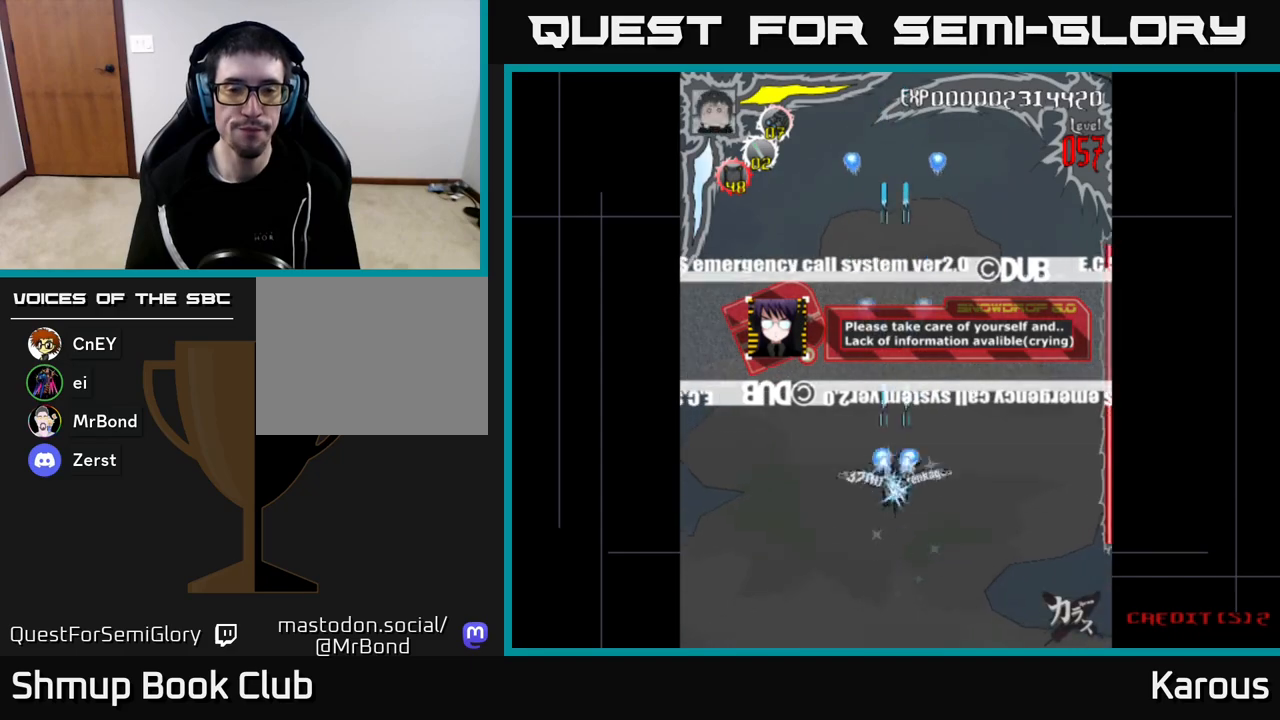
{"buttons": ["DPAD_UP"], "left_stick": "center", "right_stick": "center", "events": [[333, "DPAD_UP", "down"], [500, "A", "up"]]}
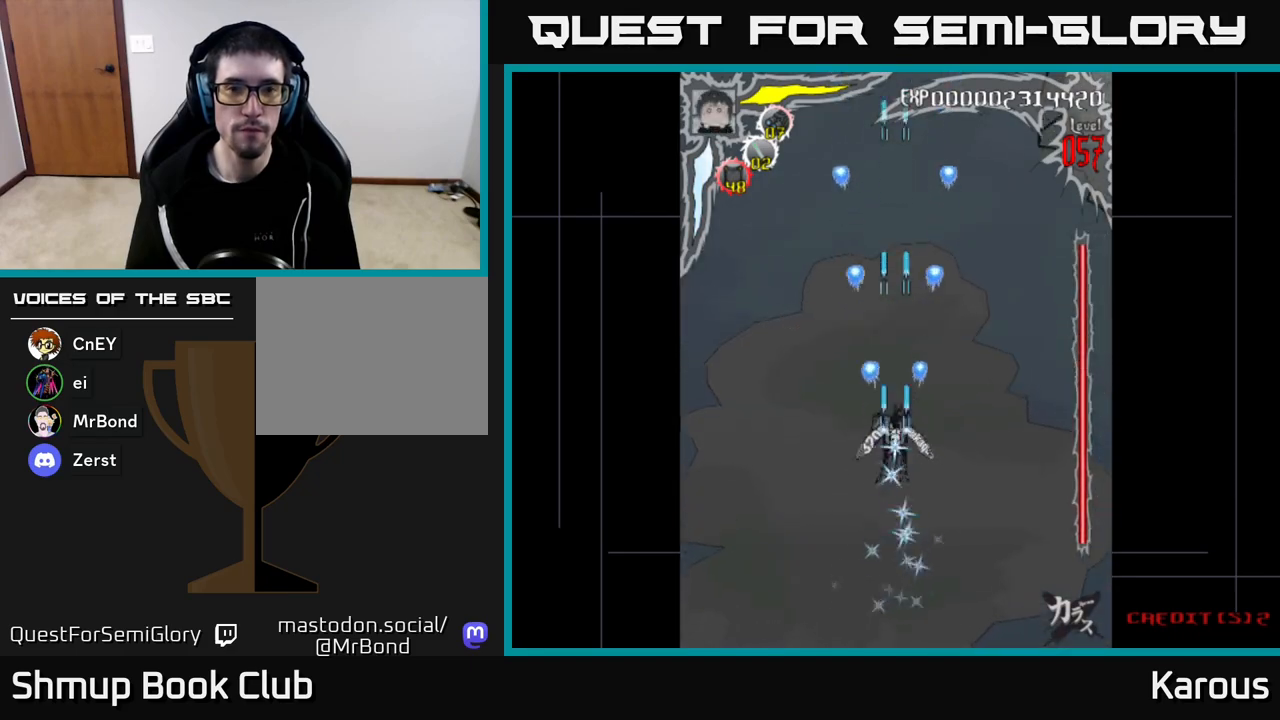
{"buttons": ["DPAD_UP"], "left_stick": "center", "right_stick": "center", "events": []}
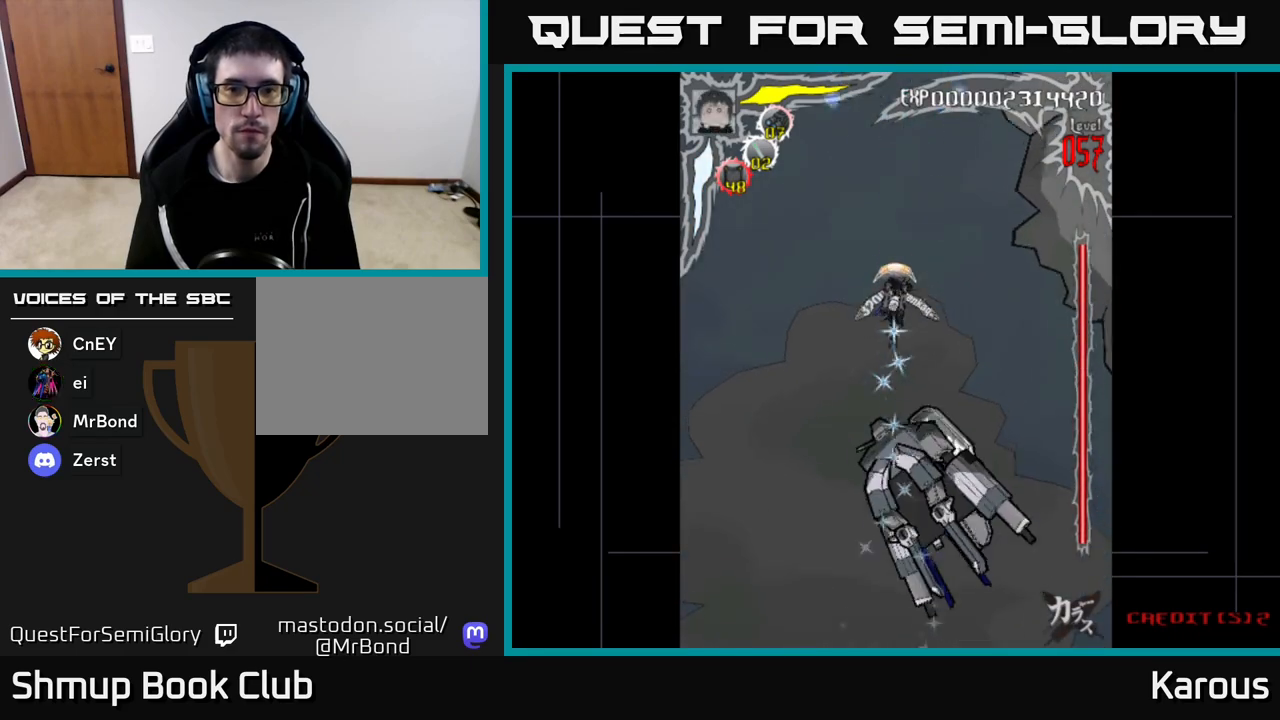
{"buttons": ["DPAD_LEFT"], "left_stick": "center", "right_stick": "center", "events": [[133, "DPAD_LEFT", "down"], [167, "DPAD_UP", "up"], [267, "DPAD_DOWN", "down"], [300, "DPAD_LEFT", "up"], [467, "DPAD_LEFT", "down"], [483, "DPAD_DOWN", "up"]]}
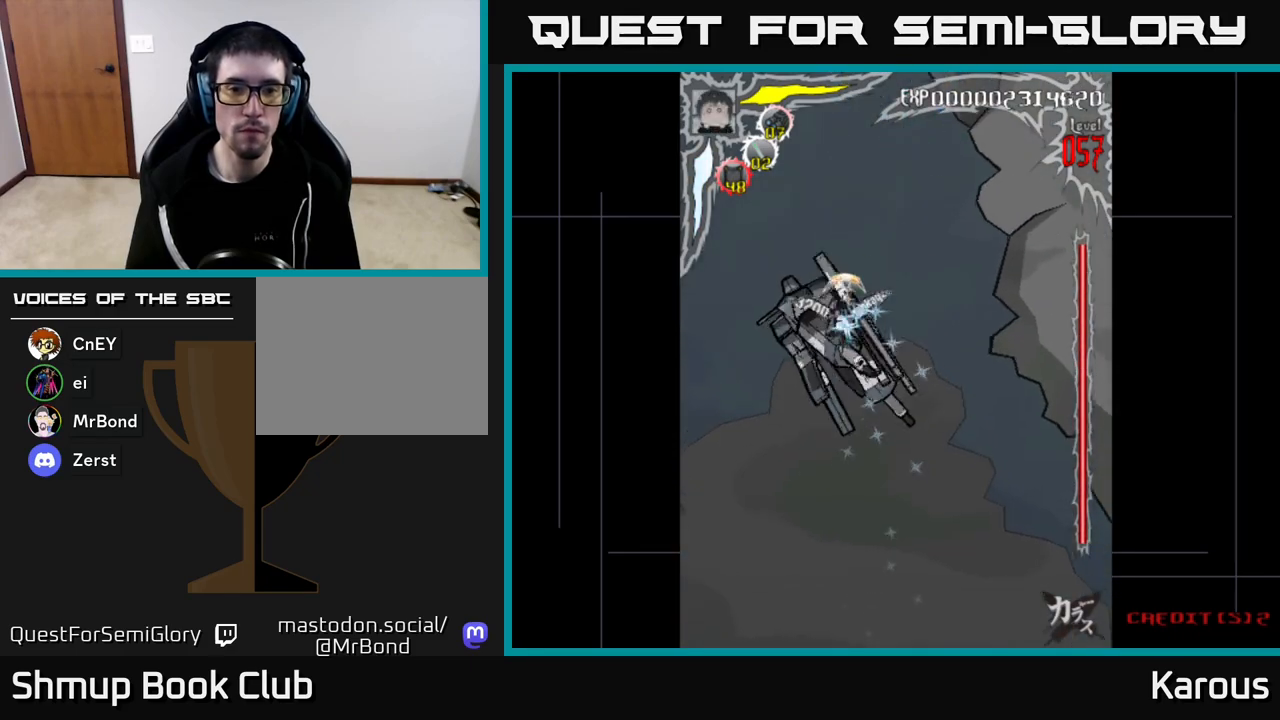
{"buttons": ["DPAD_UP", "DPAD_LEFT"], "left_stick": "center", "right_stick": "center", "events": [[117, "DPAD_LEFT", "up"], [400, "DPAD_LEFT", "down"], [417, "DPAD_UP", "down"]]}